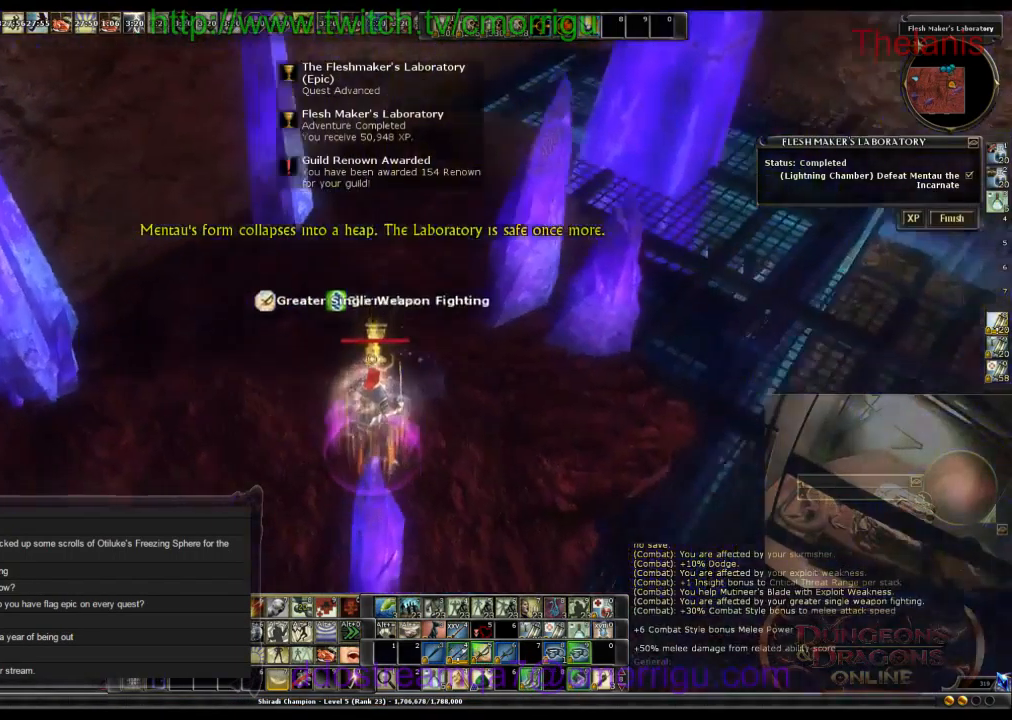
Gameplay with keyboard; each line is a JSON object with the keys held at the frame after it. "events" lists presses ("down") and releases ("up") of ".", "/", "0", "1", "2", "3", "4", "5", "6", "7", "8", "9", "a", "b", "backslash", "backspace", "c", "caps_lock", "comma", "ctrl_l", "ctrl_r", "d", "e", "equals", "escape", "f", "f1", "f10", "f11", "f12", "f2", "f3", "f4", "f5", "f6", "f7", "f8", "f9", "g", "h", "i", "j", "k", "l", "lbracket", "m", "minus", "n", "o", "p", "q", "quote", "r", "rbracket", "return", "s", "semicolon", "shift_l", "shift_r", "space", "t", "tab", "tilde", "u", "v", "w", "x", "y" and "z" between this image and that frame as [ms after this image, input, new state], when the widget could be followed in between. No other keys are recorded. Mouse input is not recorded.
{"keys": ["d", "w"], "events": [[166, "w", "down"], [200, "d", "down"]]}
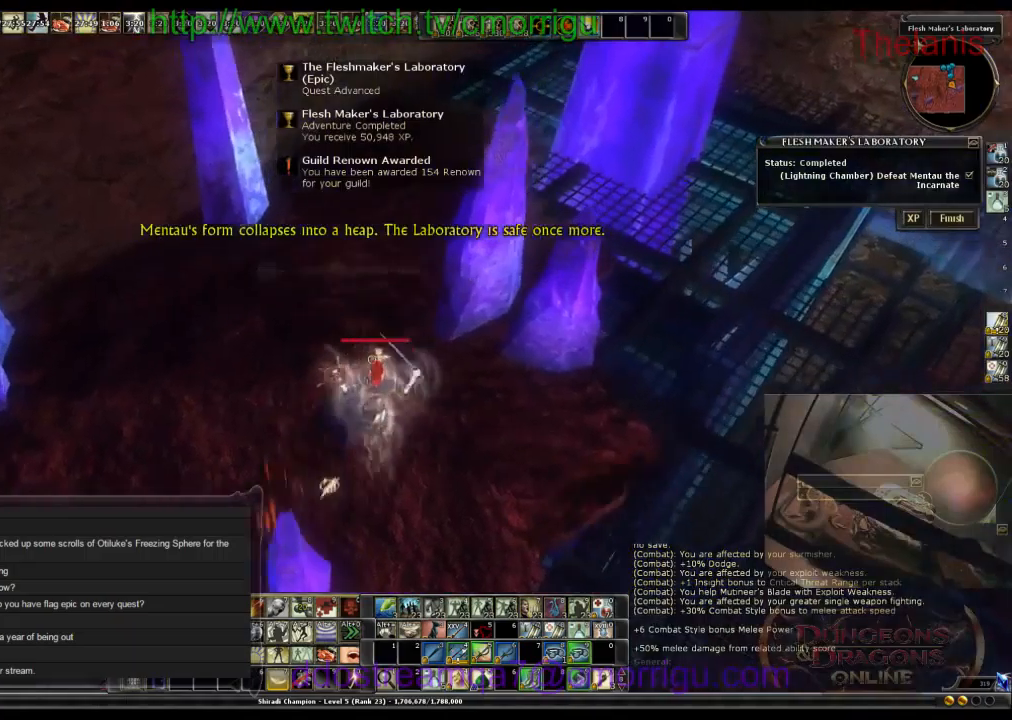
{"keys": ["d", "w"], "events": []}
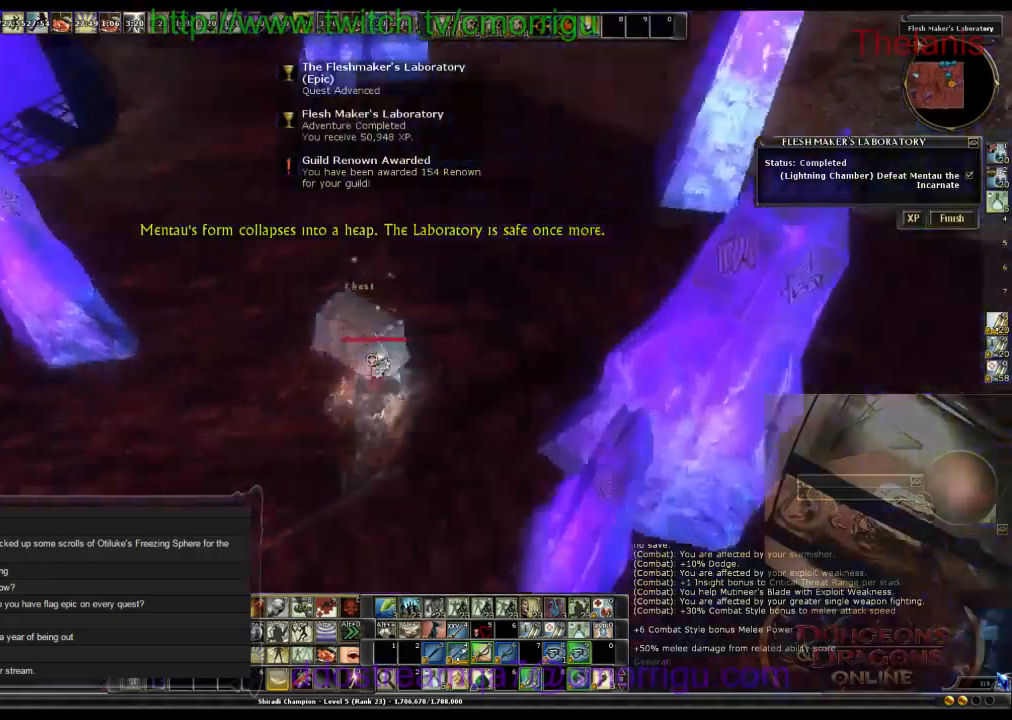
{"keys": [], "events": [[233, "d", "up"], [233, "w", "up"]]}
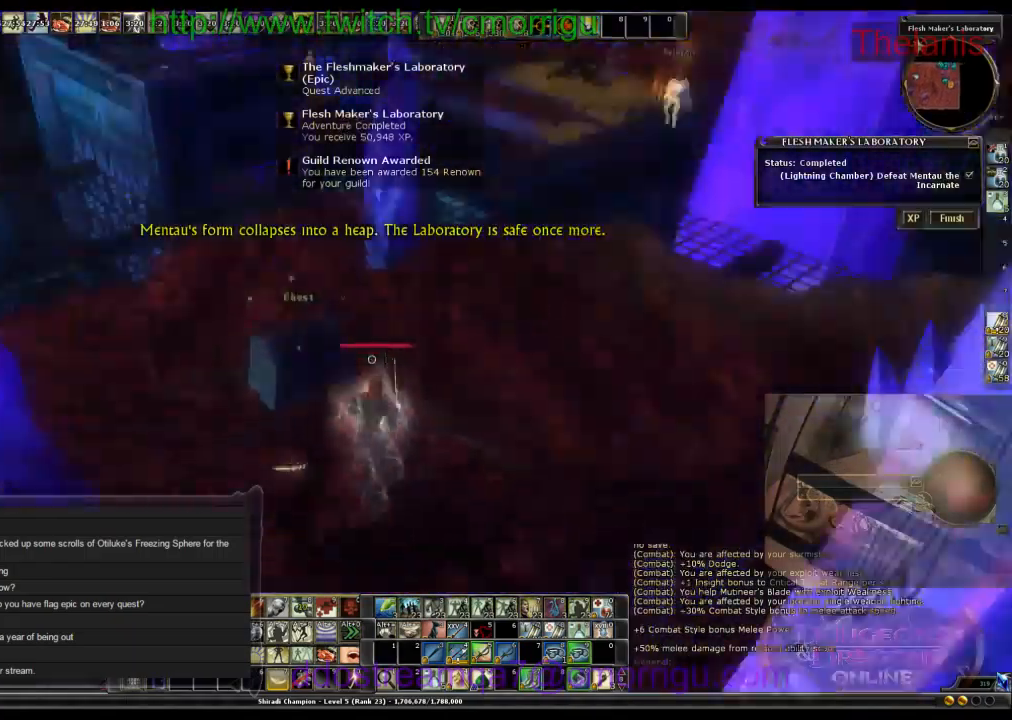
{"keys": ["d"], "events": [[500, "d", "down"]]}
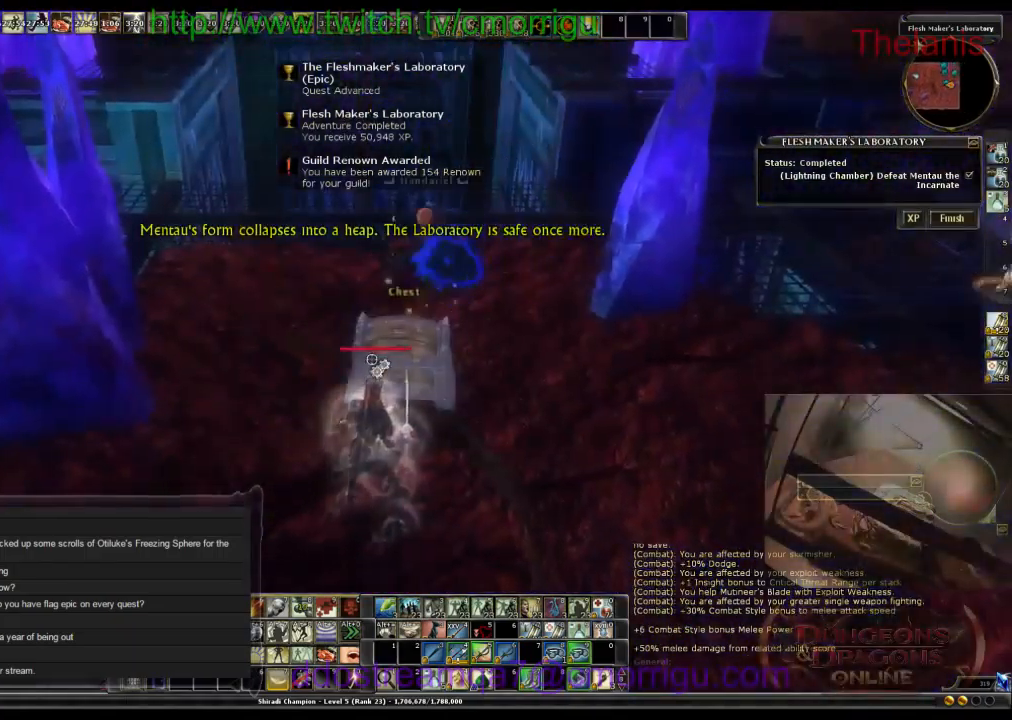
{"keys": [], "events": [[200, "d", "up"]]}
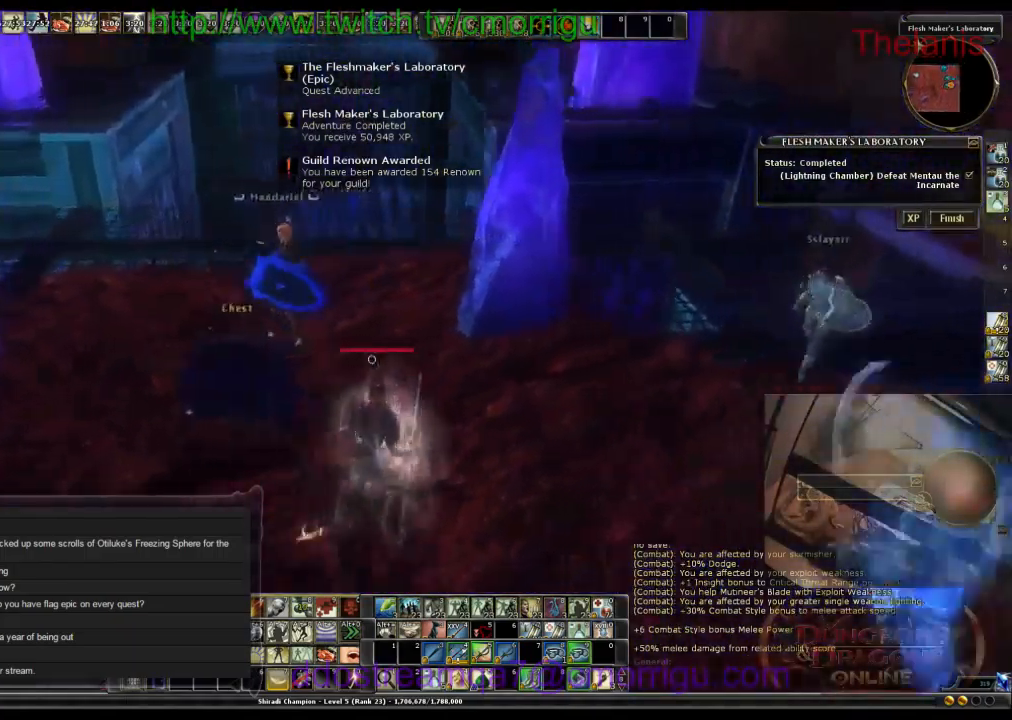
{"keys": [], "events": []}
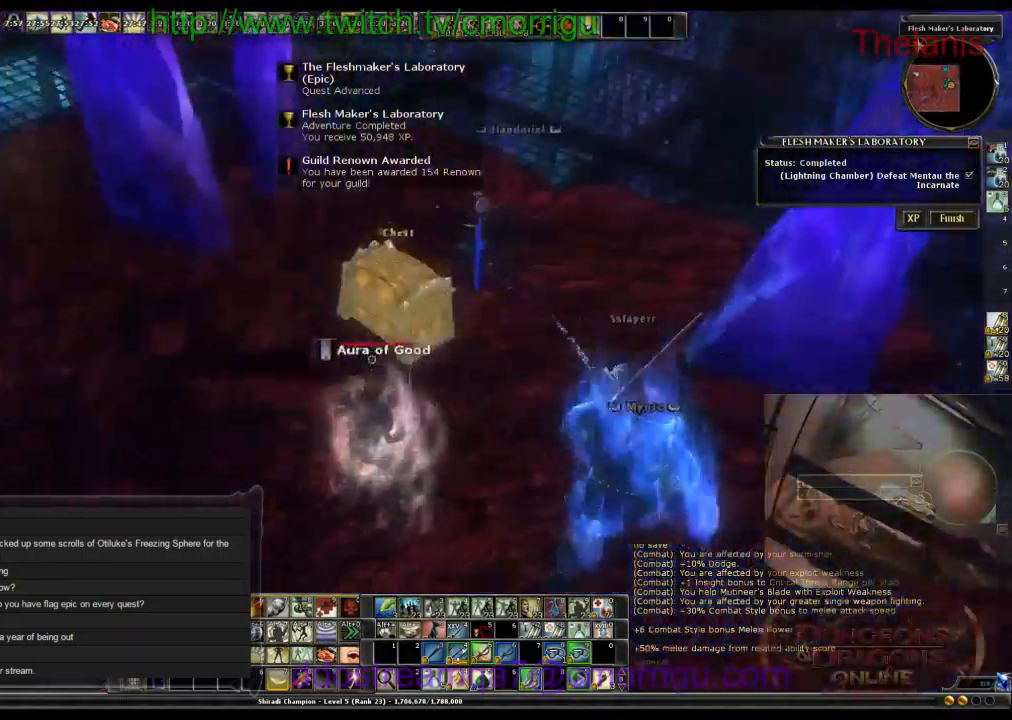
{"keys": ["a", "w"], "events": [[233, "a", "down"], [433, "w", "down"]]}
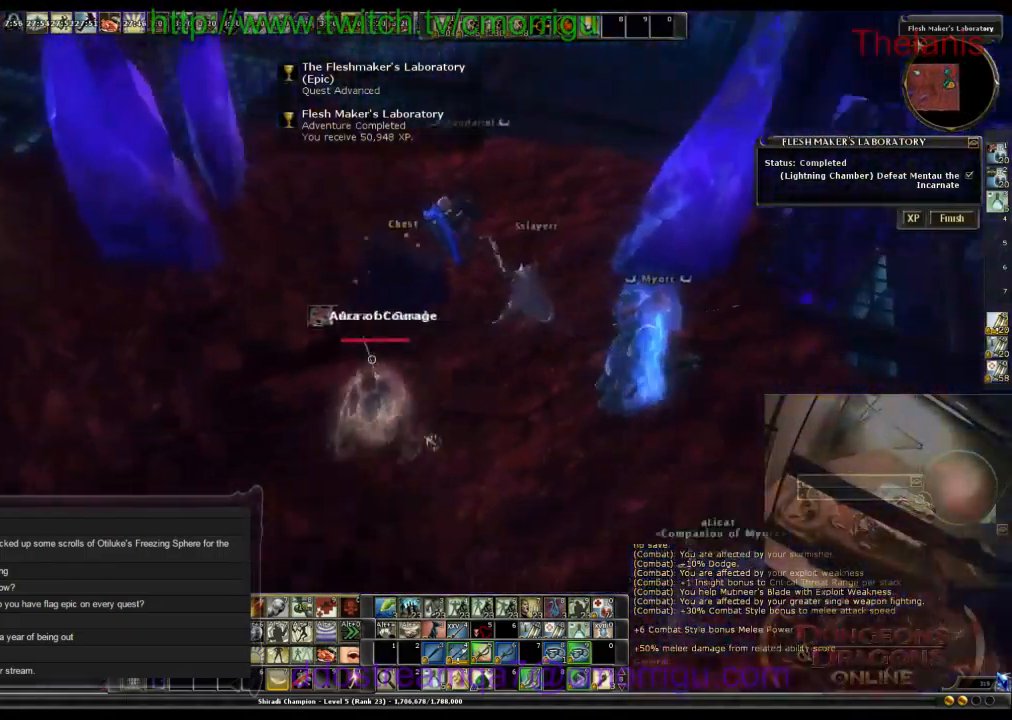
{"keys": []}
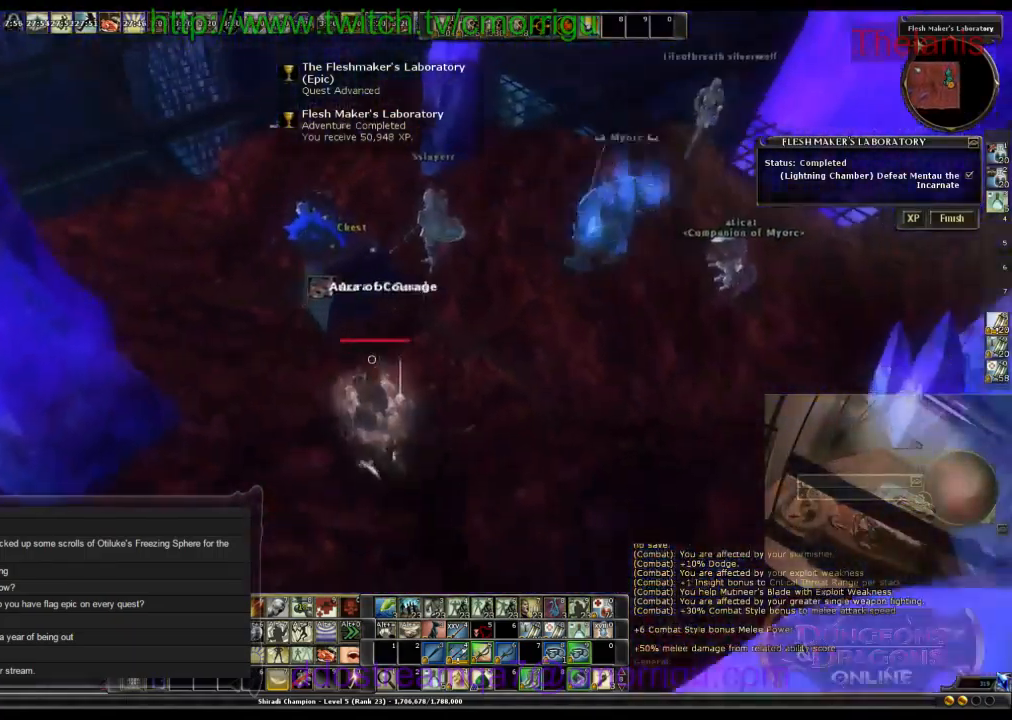
{"keys": [], "events": []}
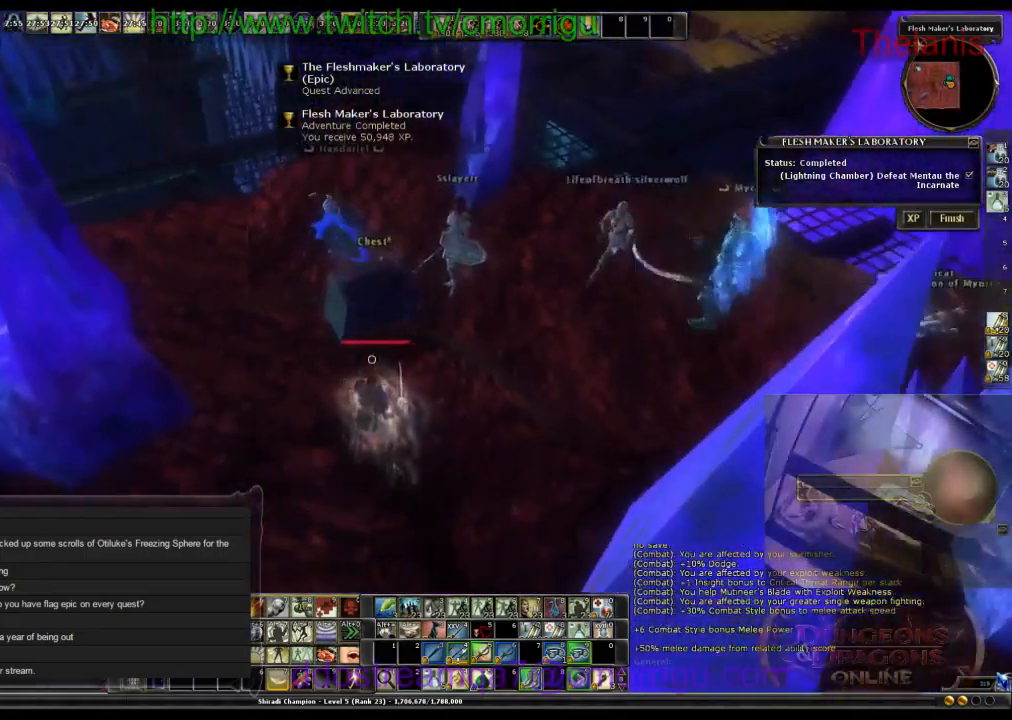
{"keys": [], "events": []}
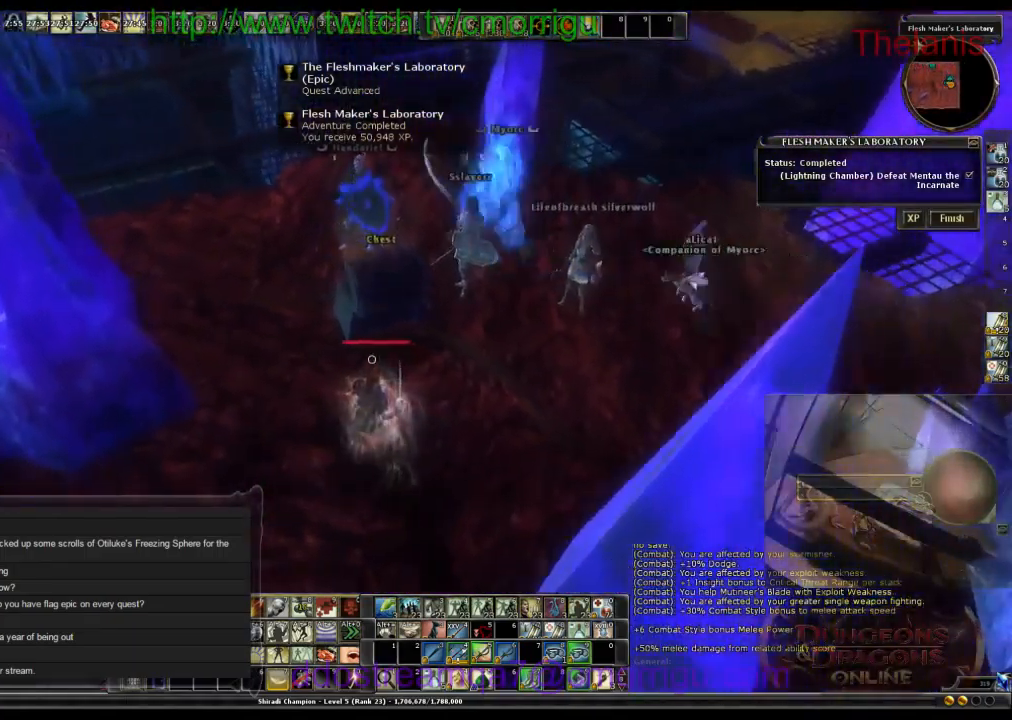
{"keys": [], "events": [[166, "w", "down"], [300, "w", "up"]]}